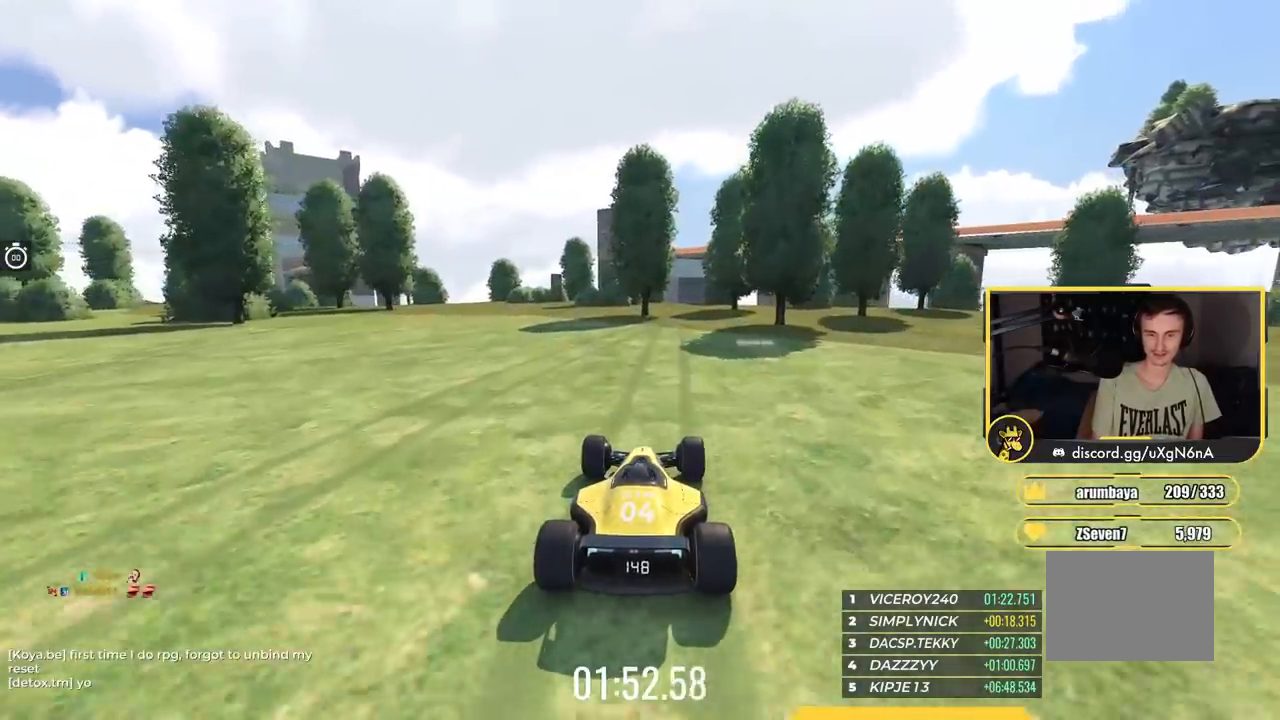
Gameplay with keyboard; each line is a JSON object with the keys held at the frame after it. "events" lists presses ("down") and releases ("up") of "down", "left", "right" and "up" between this image and that frame as [ms after this image, input, new state], when the widget could be followed in between. No other keys are recorded. Mouse input is not recorded.
{"keys": ["up"], "events": [[200, "right", "down"], [267, "right", "up"]]}
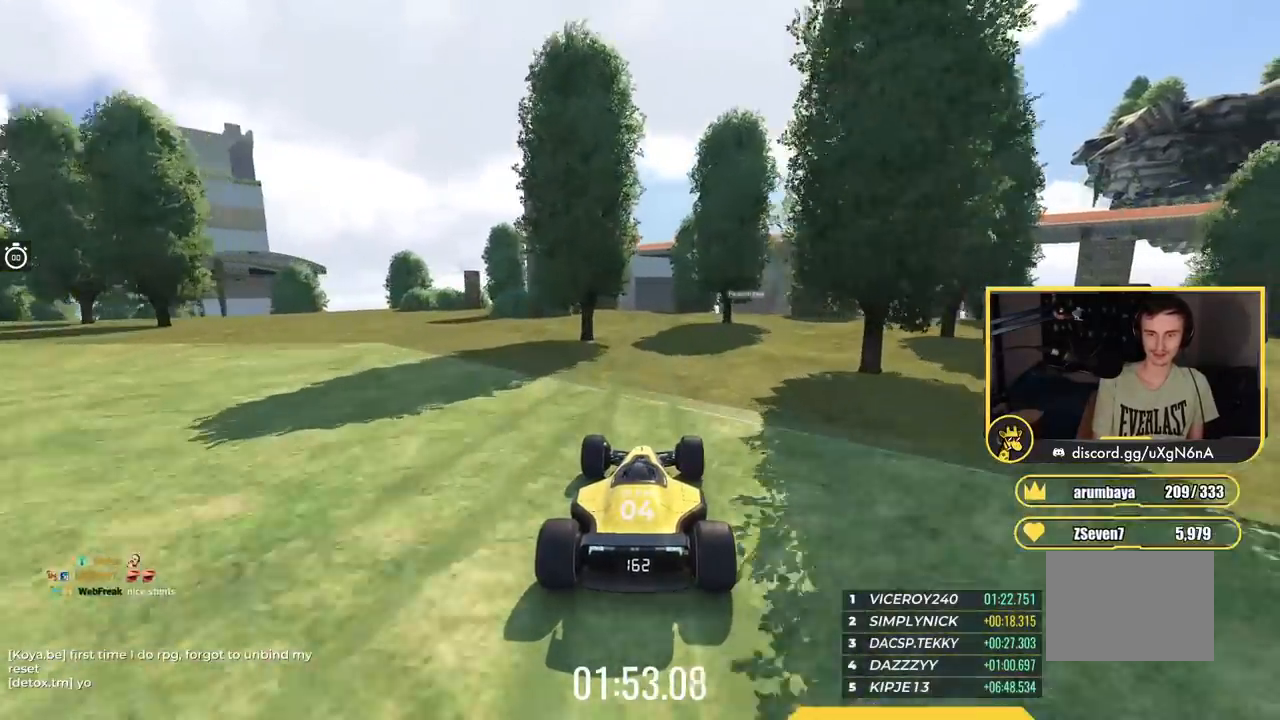
{"keys": ["up"], "events": []}
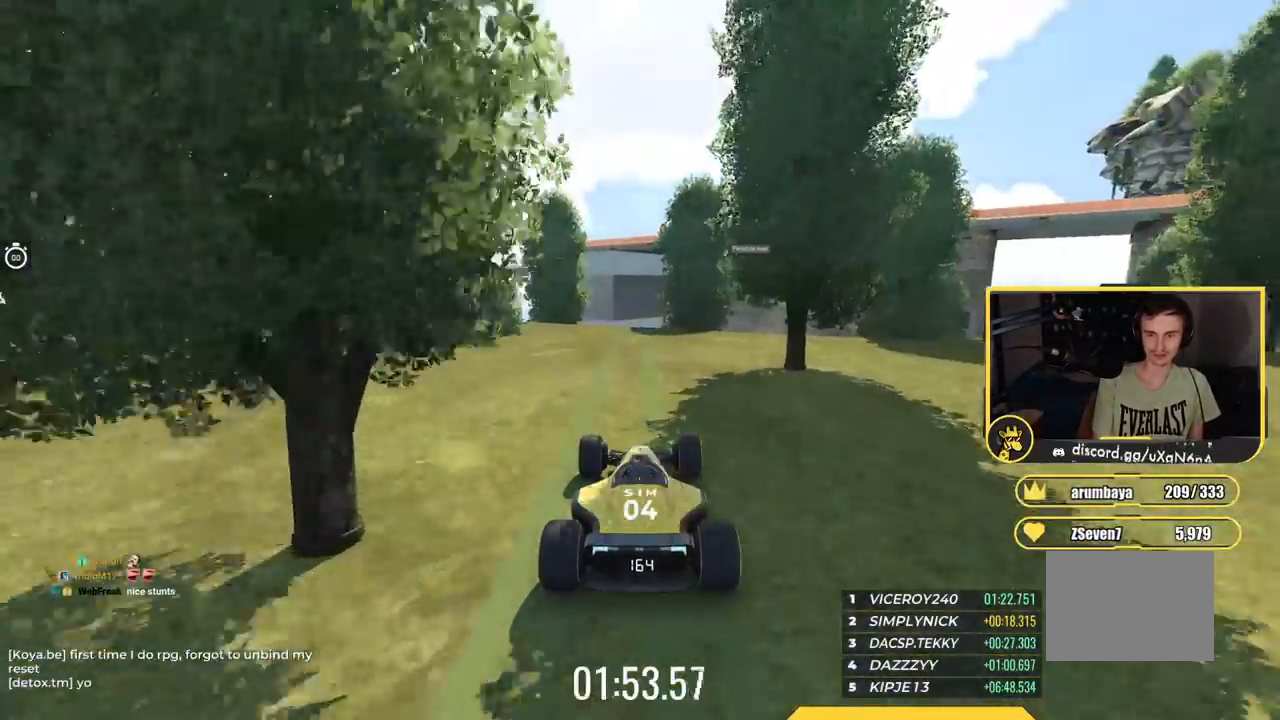
{"keys": ["up"], "events": [[351, "right", "down"], [434, "right", "up"]]}
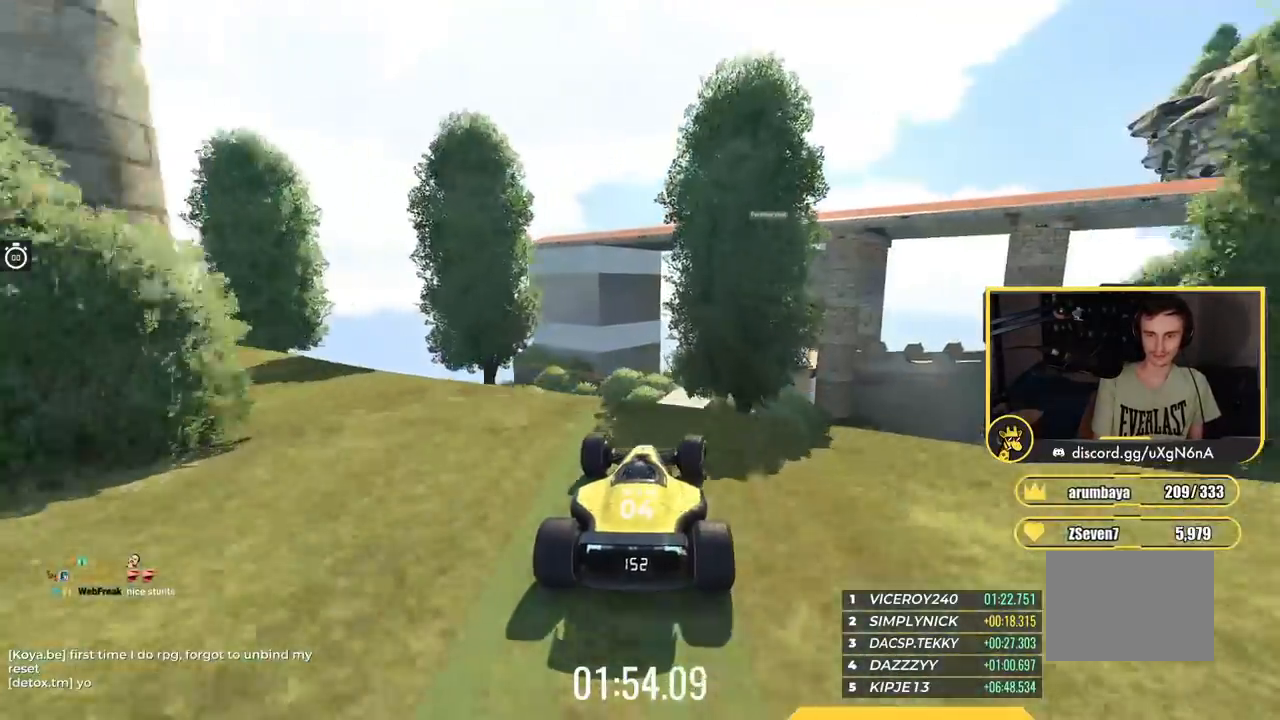
{"keys": ["down", "left", "up"], "events": [[500, "down", "down"], [500, "left", "down"]]}
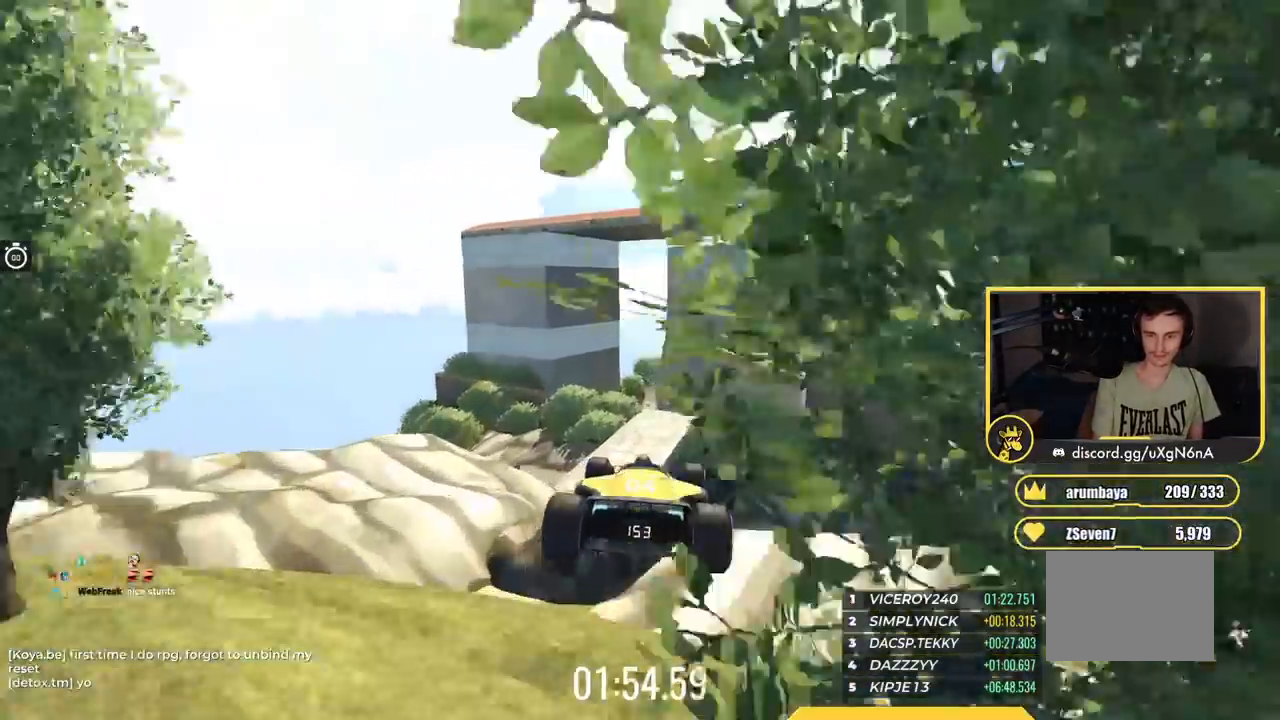
{"keys": ["down", "left", "up"], "events": []}
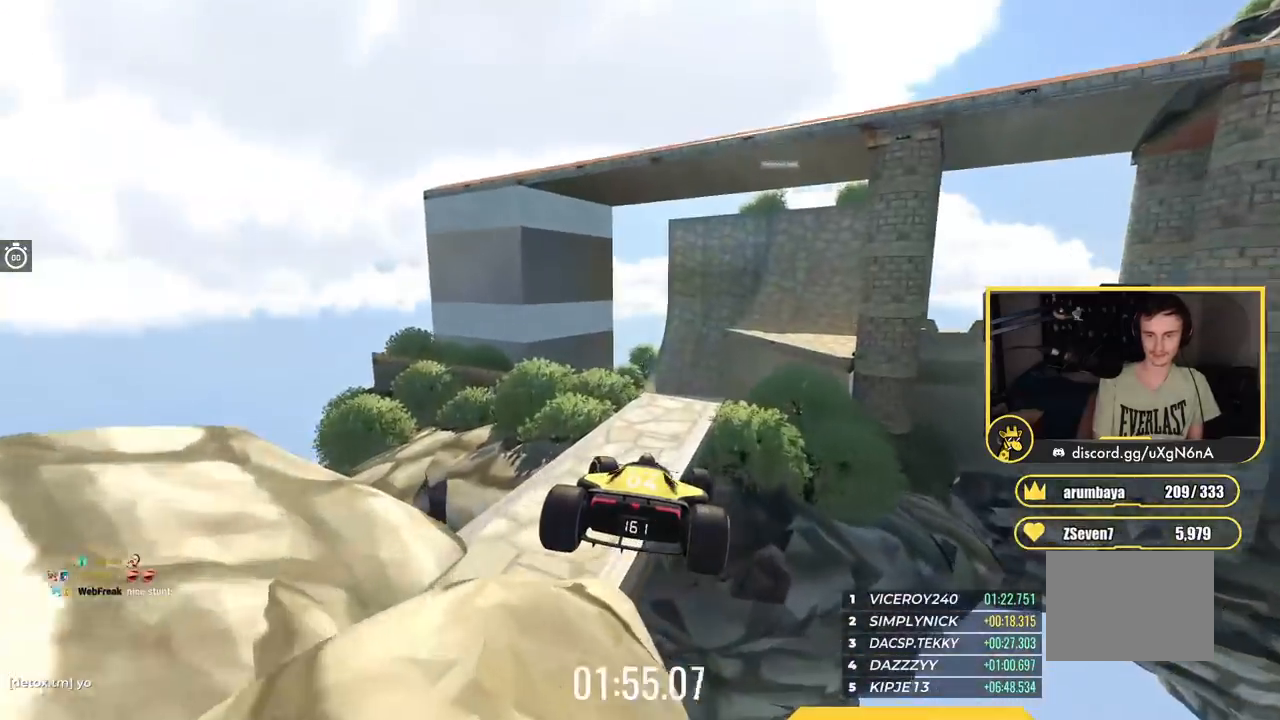
{"keys": ["left", "up"], "events": [[16, "down", "up"]]}
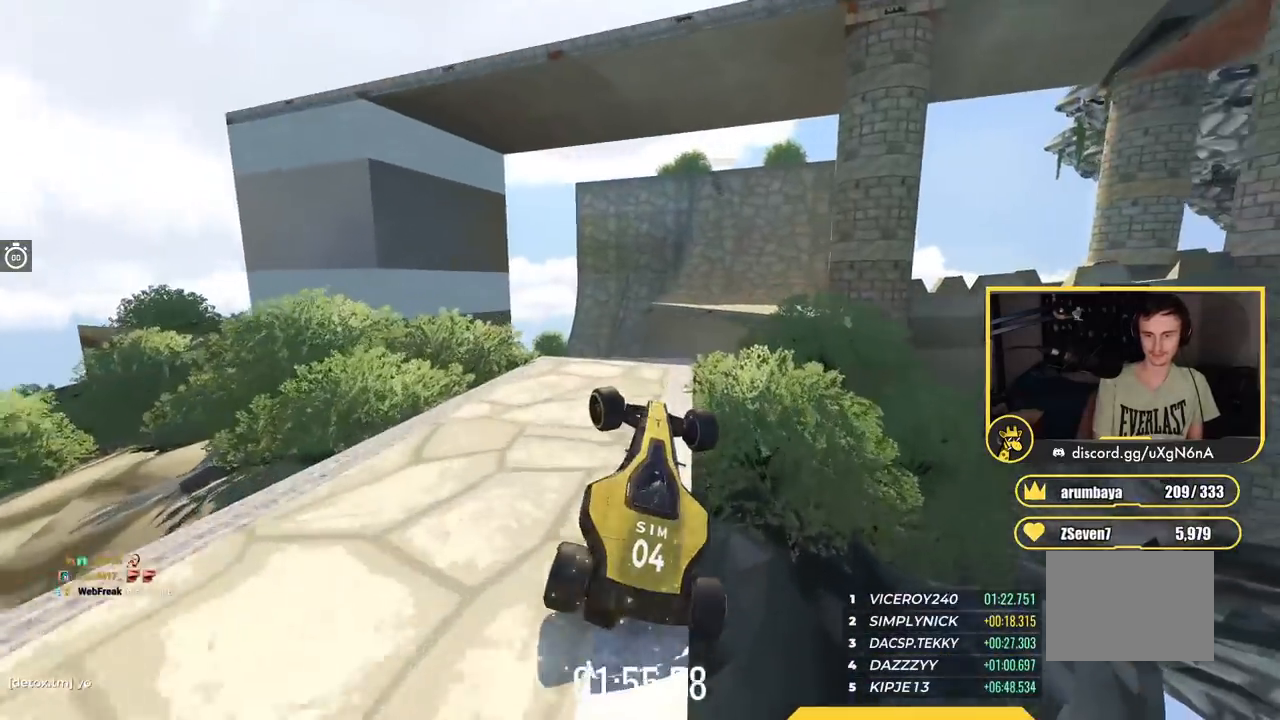
{"keys": ["left"], "events": [[217, "left", "up"], [317, "left", "down"], [367, "up", "up"]]}
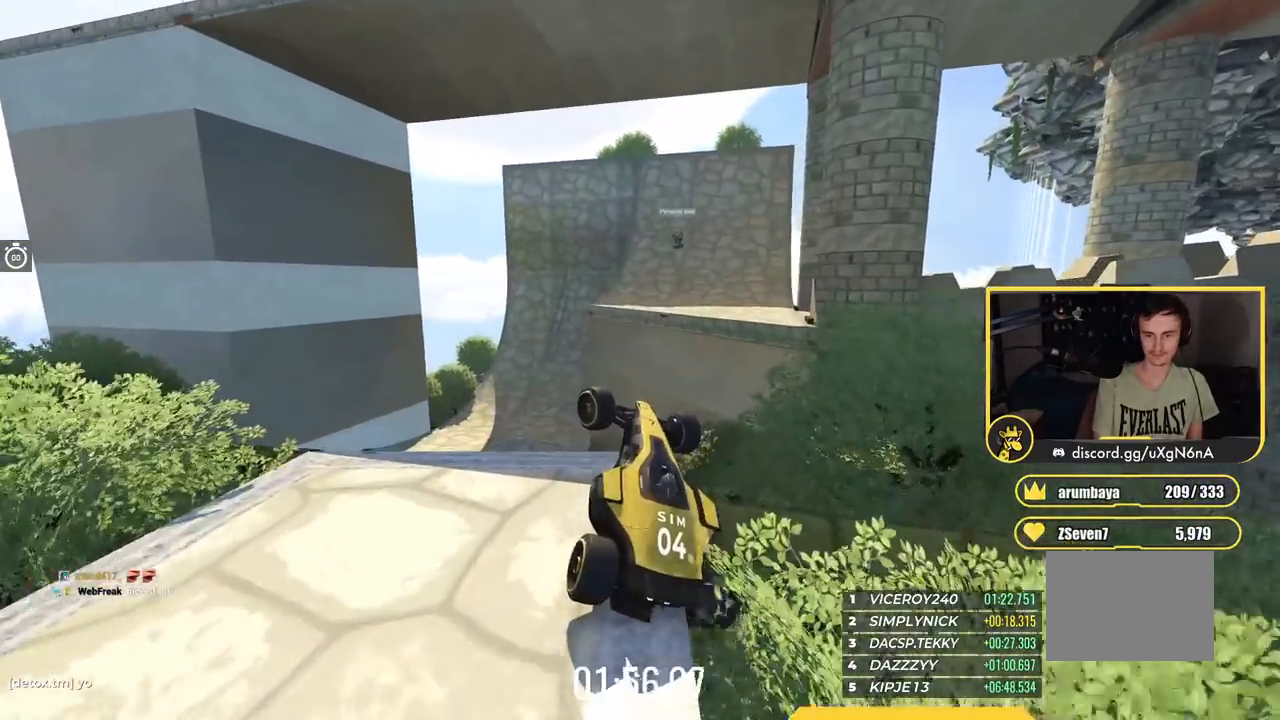
{"keys": ["left", "up"], "events": [[350, "up", "down"]]}
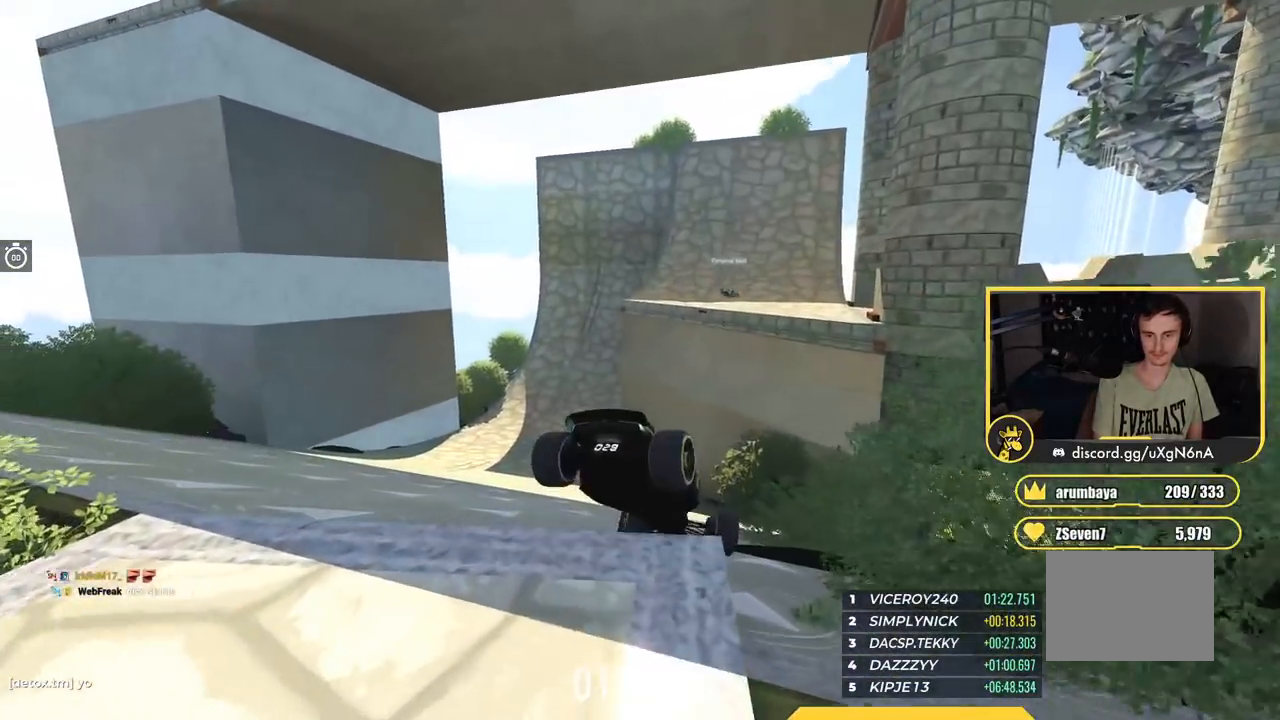
{"keys": ["left"], "events": [[117, "up", "up"]]}
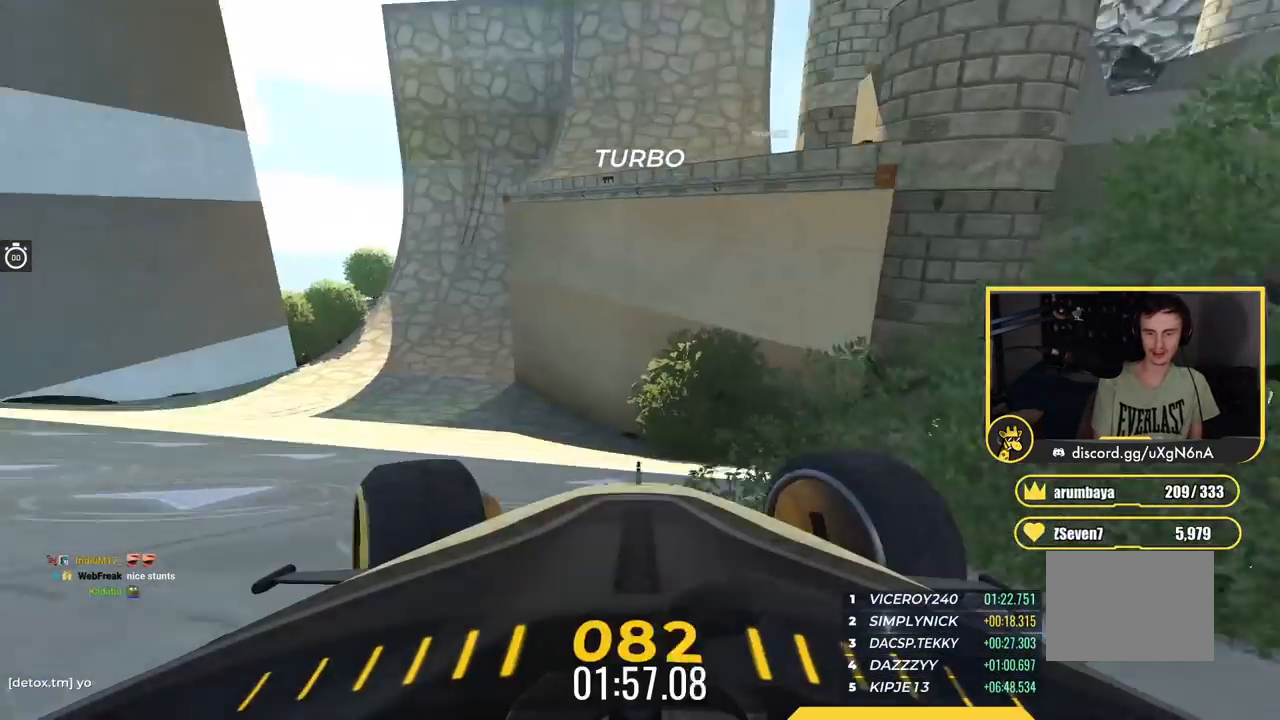
{"keys": ["right", "up"], "events": [[100, "up", "down"], [283, "left", "up"], [433, "right", "down"]]}
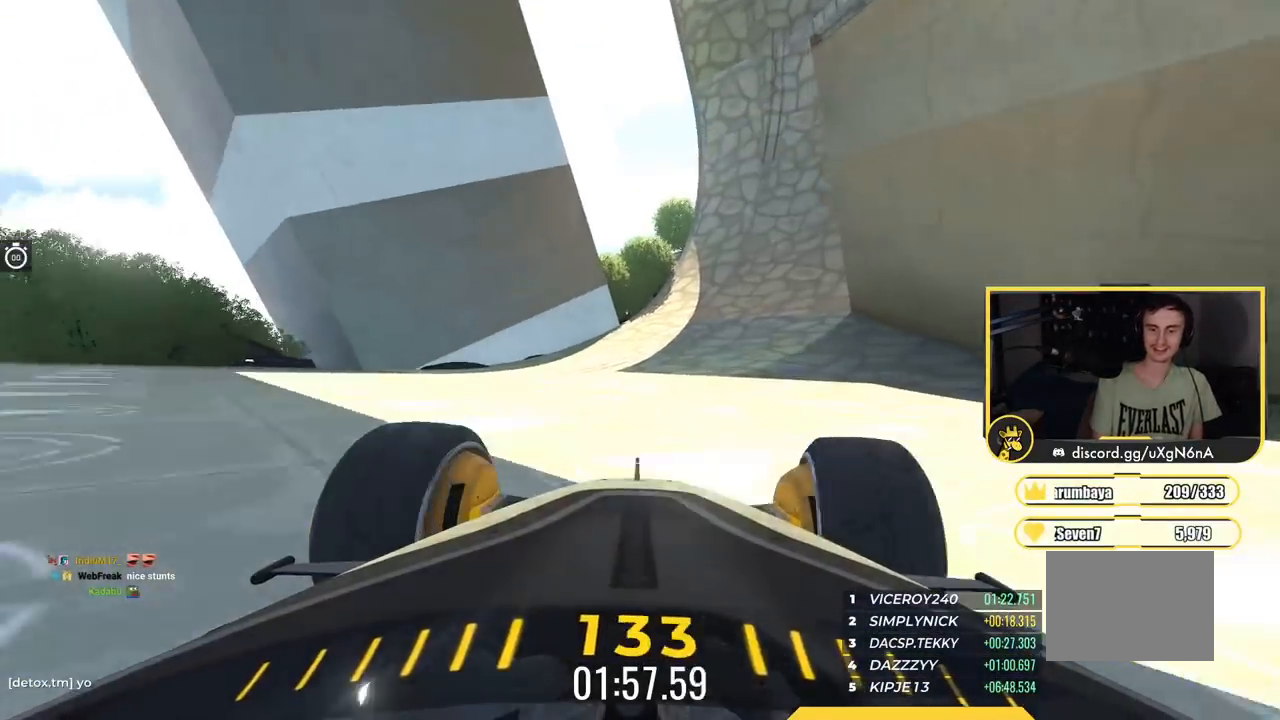
{"keys": ["up"], "events": [[217, "right", "up"]]}
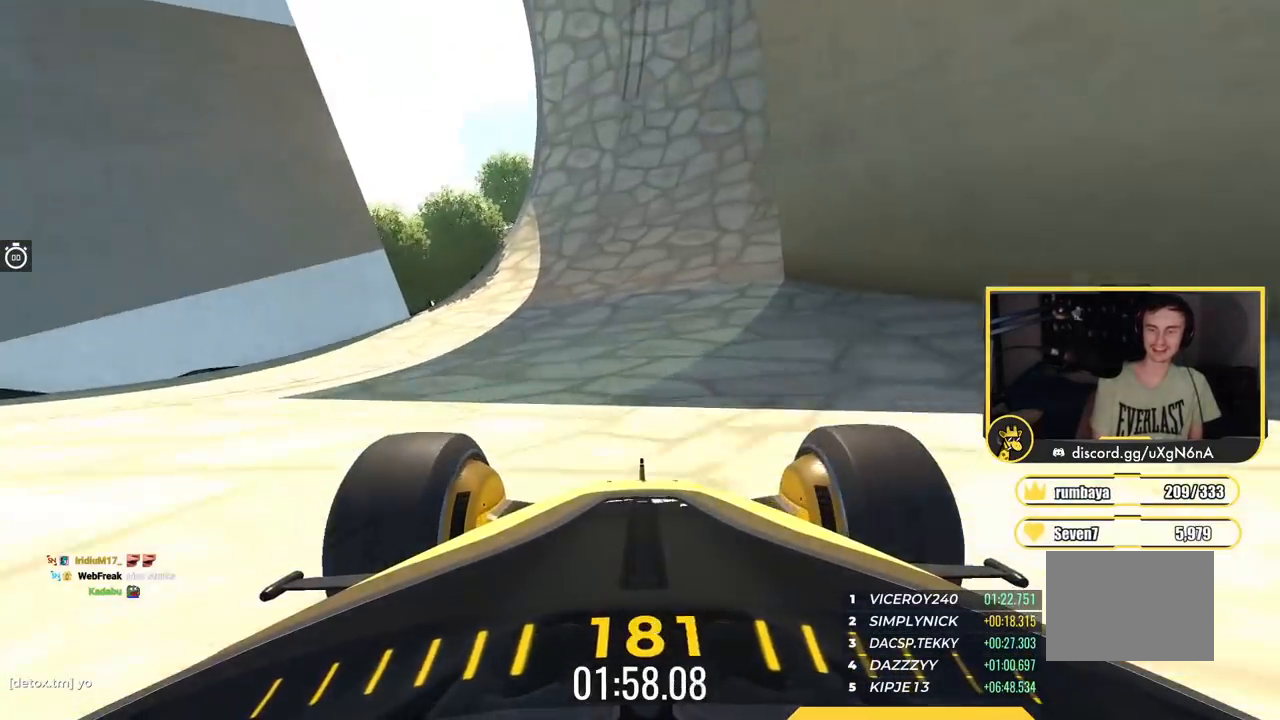
{"keys": ["up"], "events": [[150, "right", "down"], [250, "right", "up"], [283, "right", "down"], [500, "right", "up"]]}
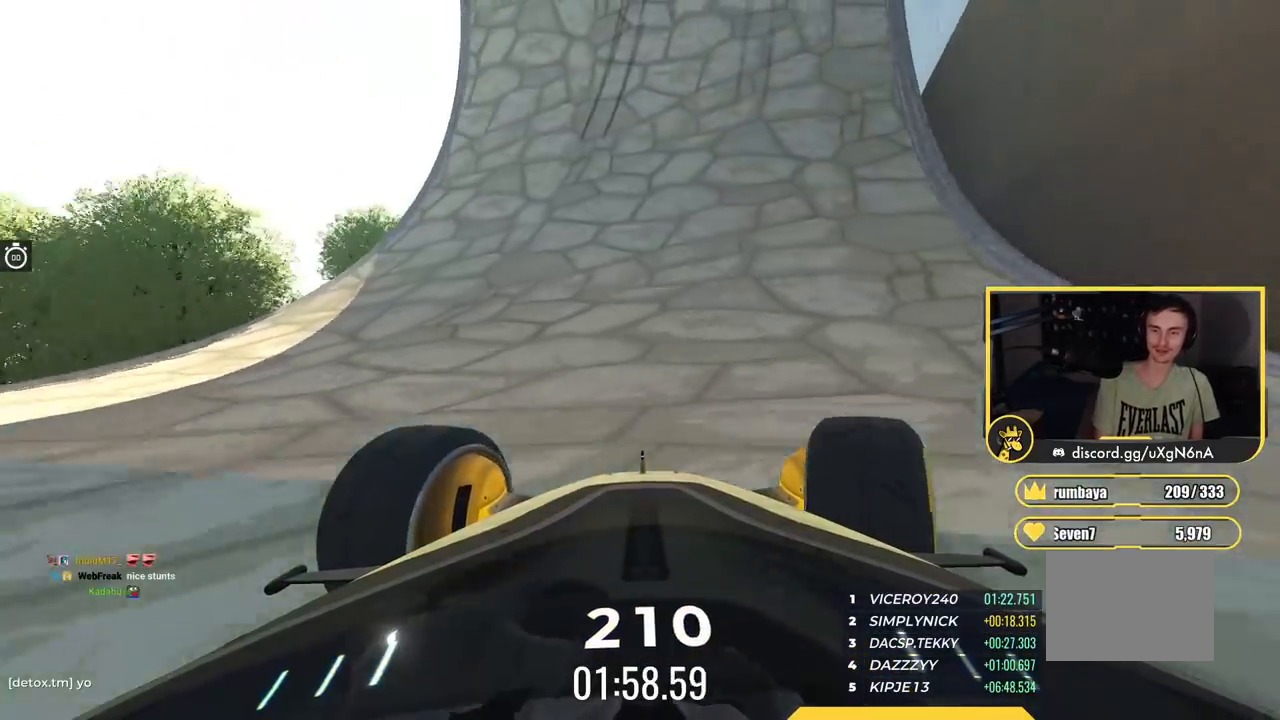
{"keys": ["right", "up"], "events": [[84, "right", "down"], [284, "right", "up"], [417, "right", "down"]]}
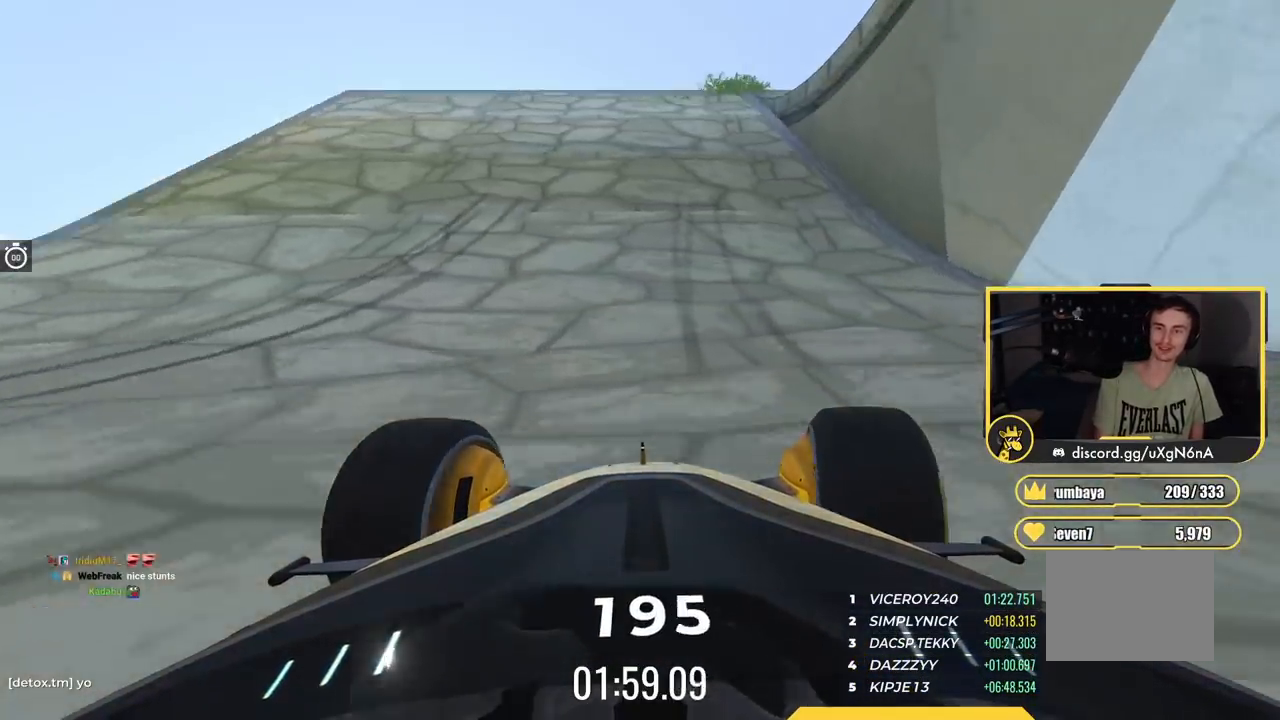
{"keys": ["right", "up"], "events": [[50, "right", "up"], [233, "right", "down"]]}
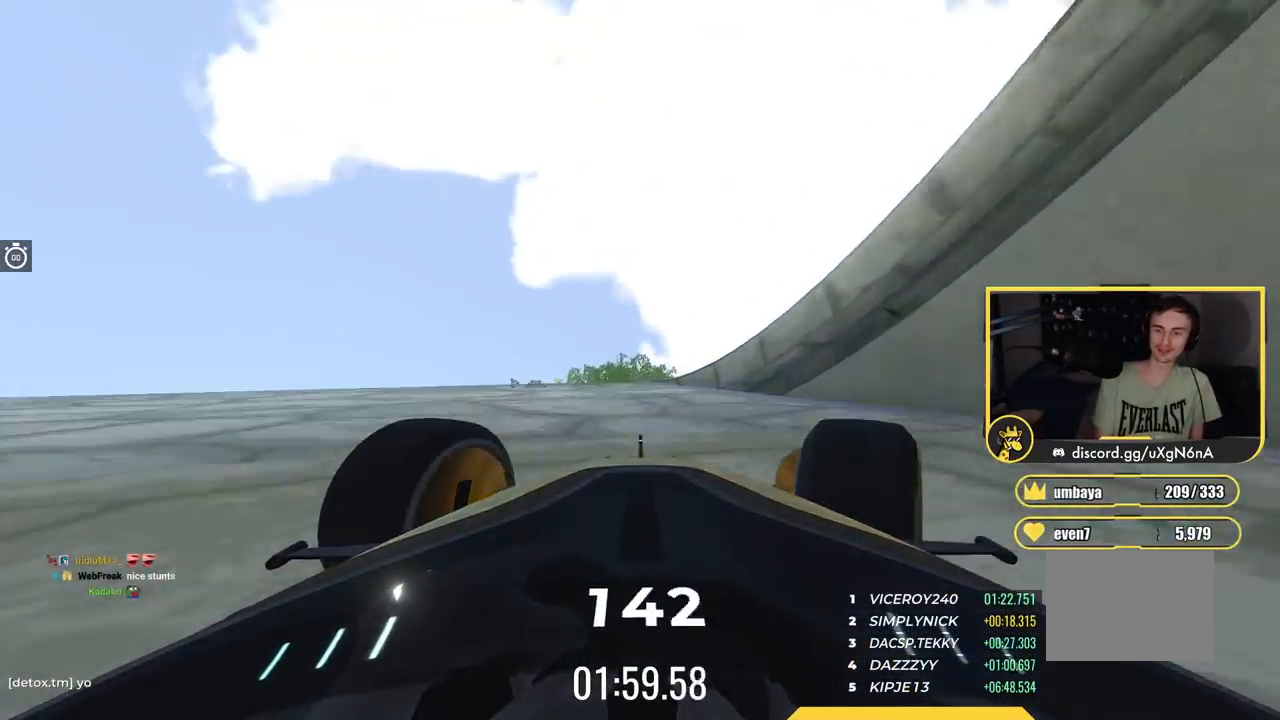
{"keys": ["down", "right"], "events": [[100, "up", "up"], [384, "down", "down"]]}
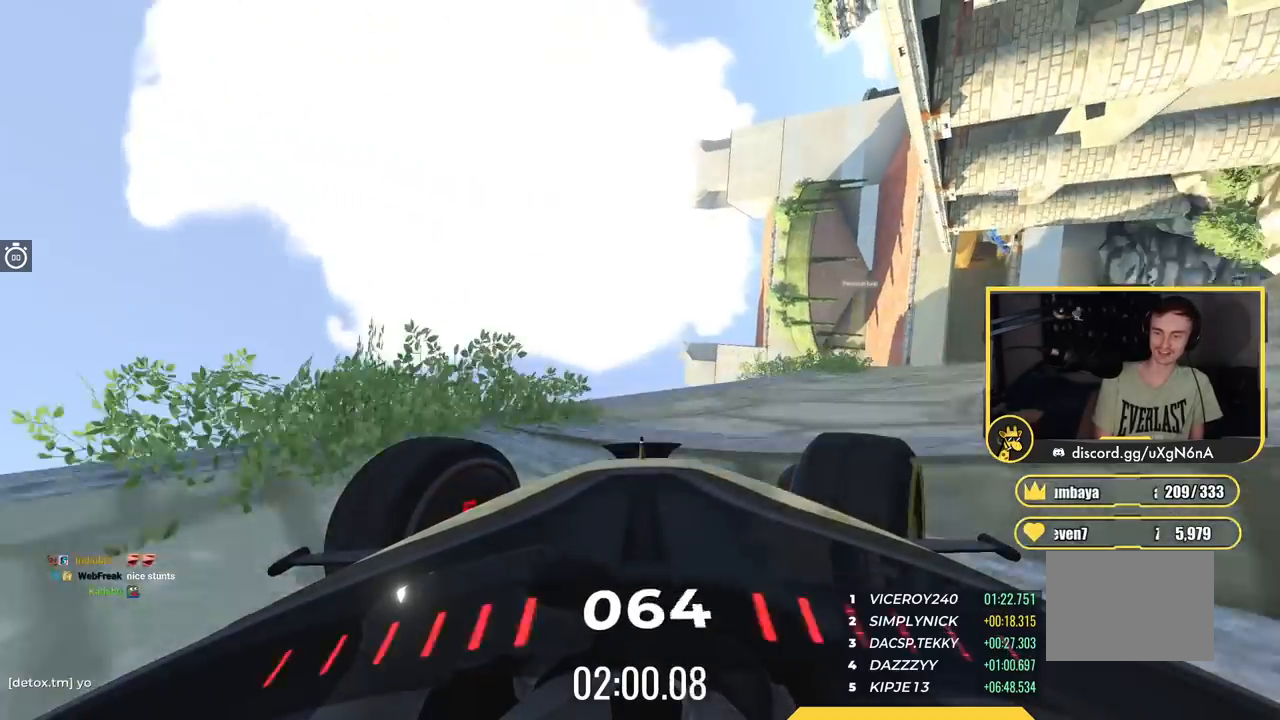
{"keys": ["up"], "events": [[83, "down", "up"], [233, "right", "up"], [434, "up", "down"]]}
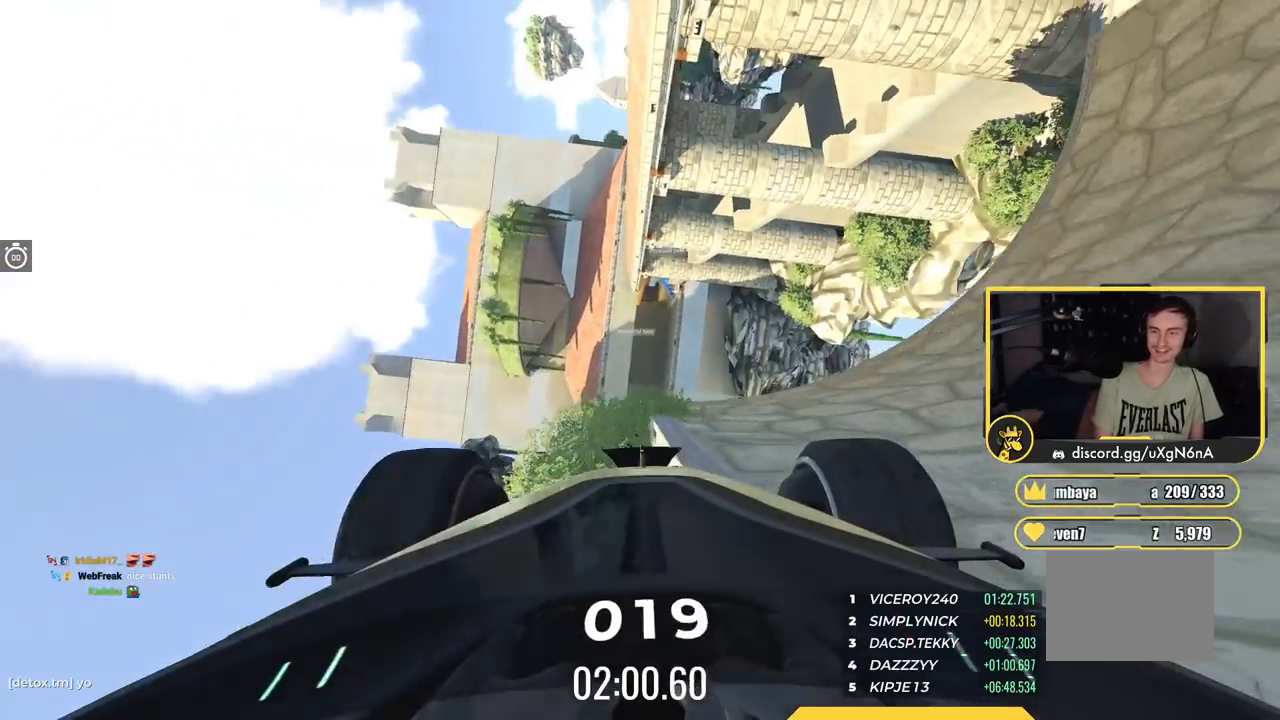
{"keys": ["up"], "events": [[150, "left", "down"], [384, "left", "up"]]}
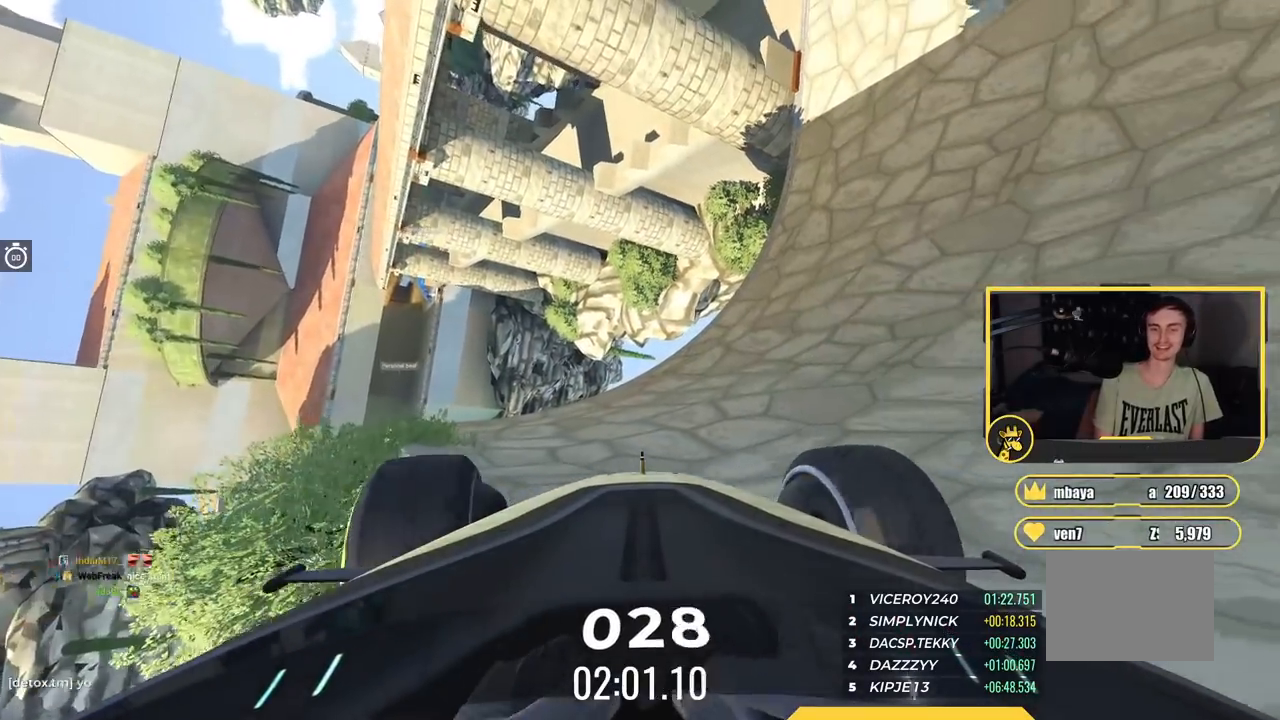
{"keys": ["up"], "events": []}
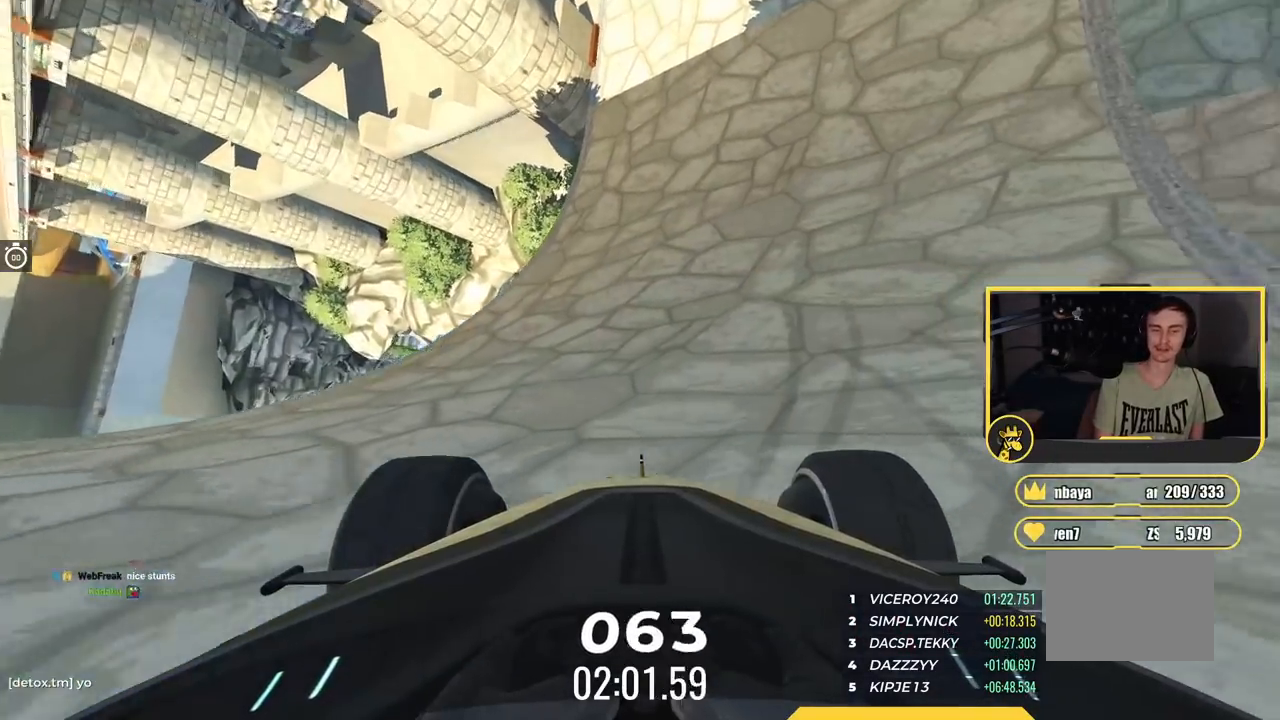
{"keys": ["up"], "events": []}
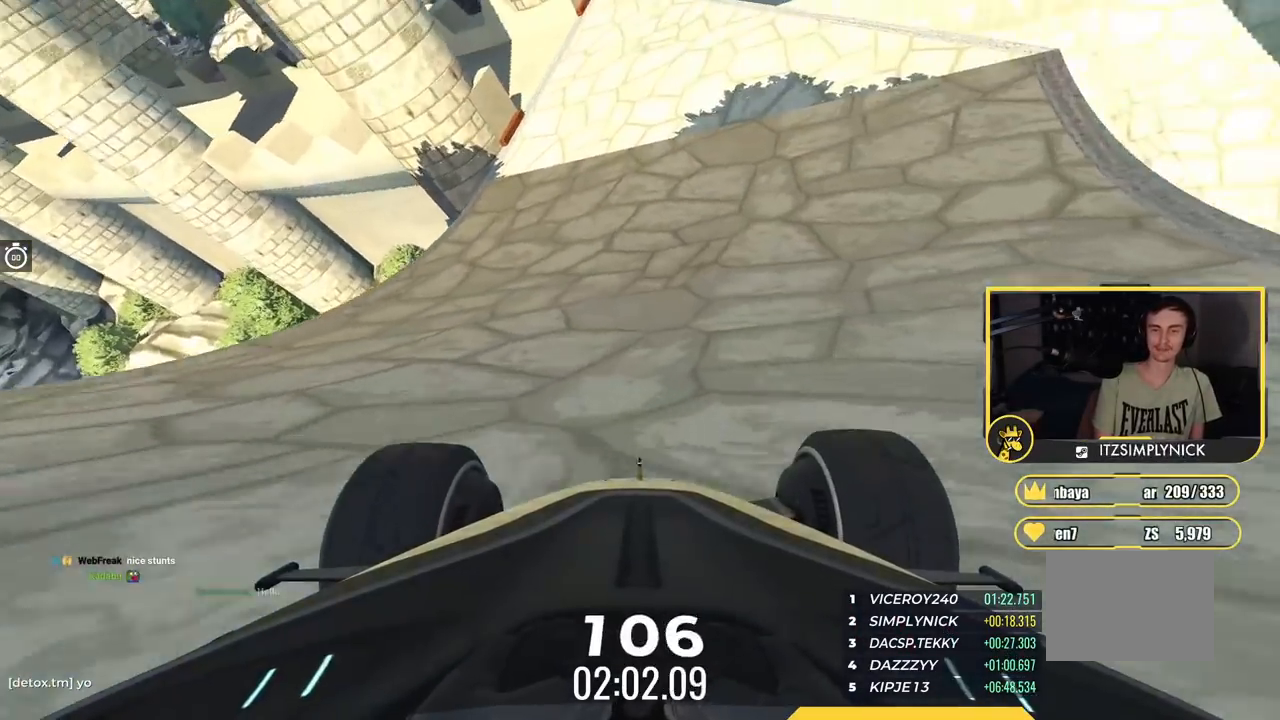
{"keys": ["up"], "events": []}
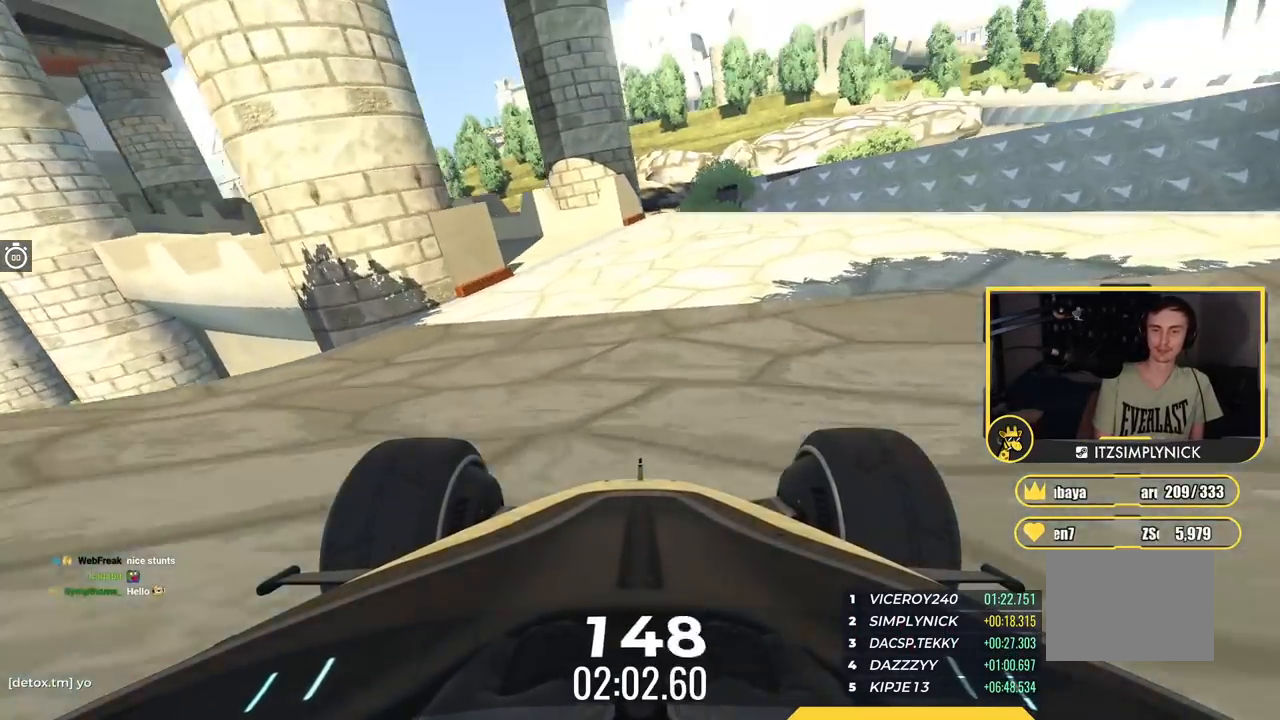
{"keys": ["left", "up"], "events": [[50, "left", "down"]]}
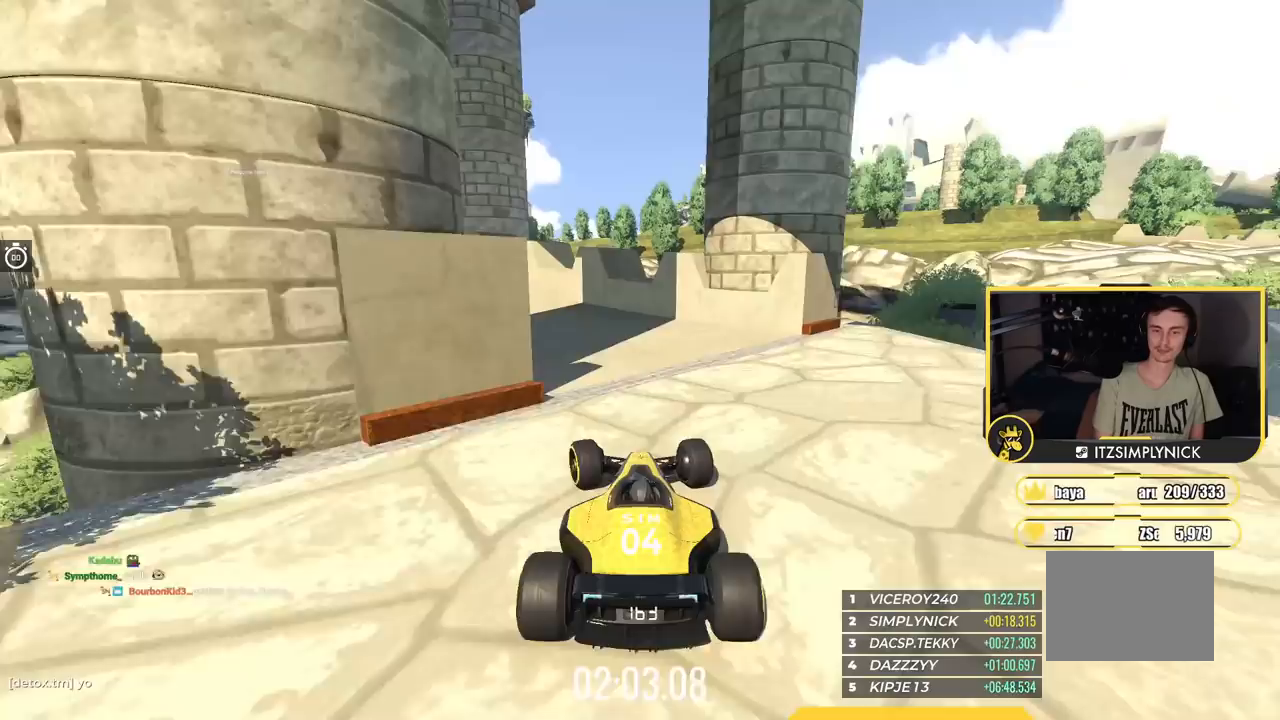
{"keys": ["left", "up"], "events": []}
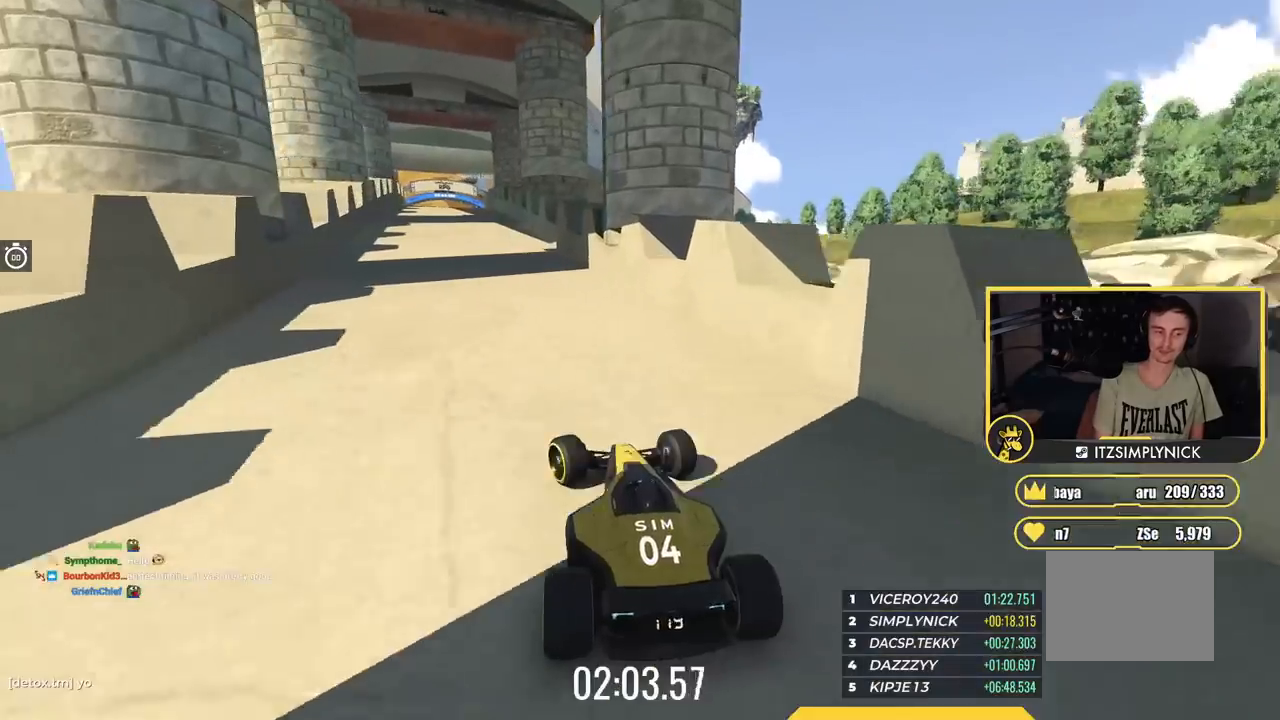
{"keys": ["up"], "events": [[33, "left", "up"]]}
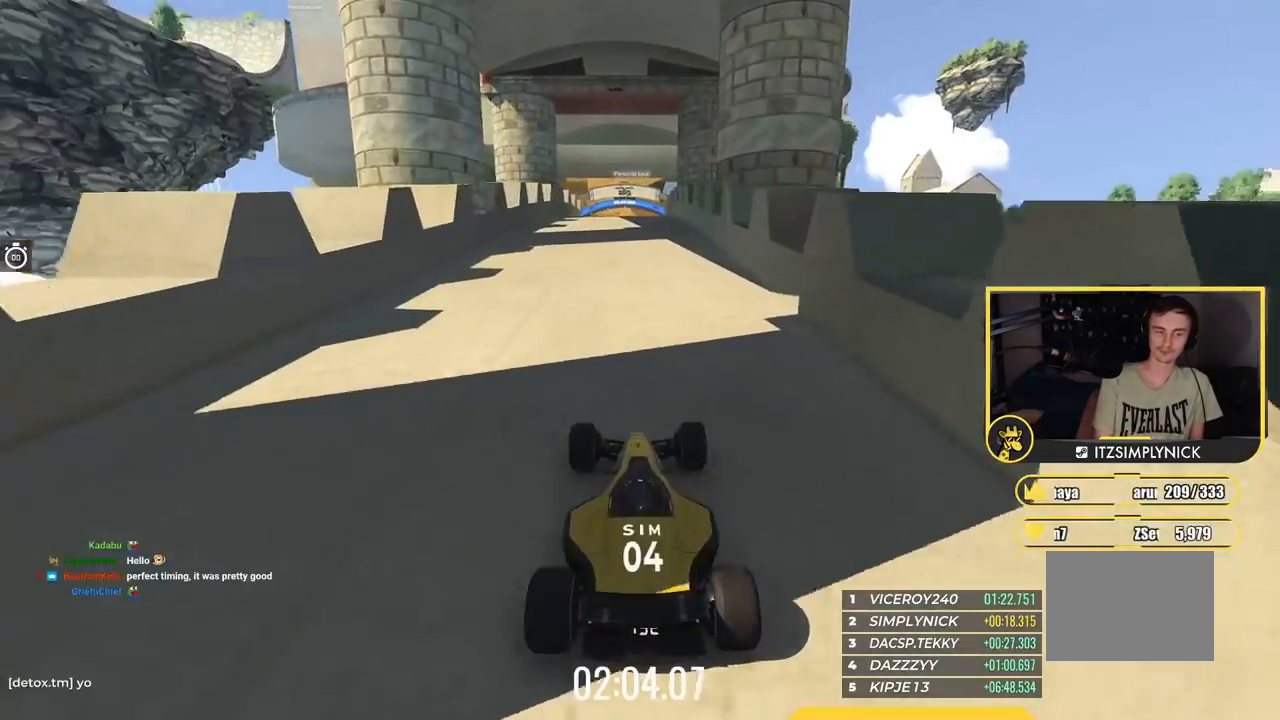
{"keys": ["left", "up"], "events": [[150, "left", "down"], [234, "left", "up"], [417, "left", "down"]]}
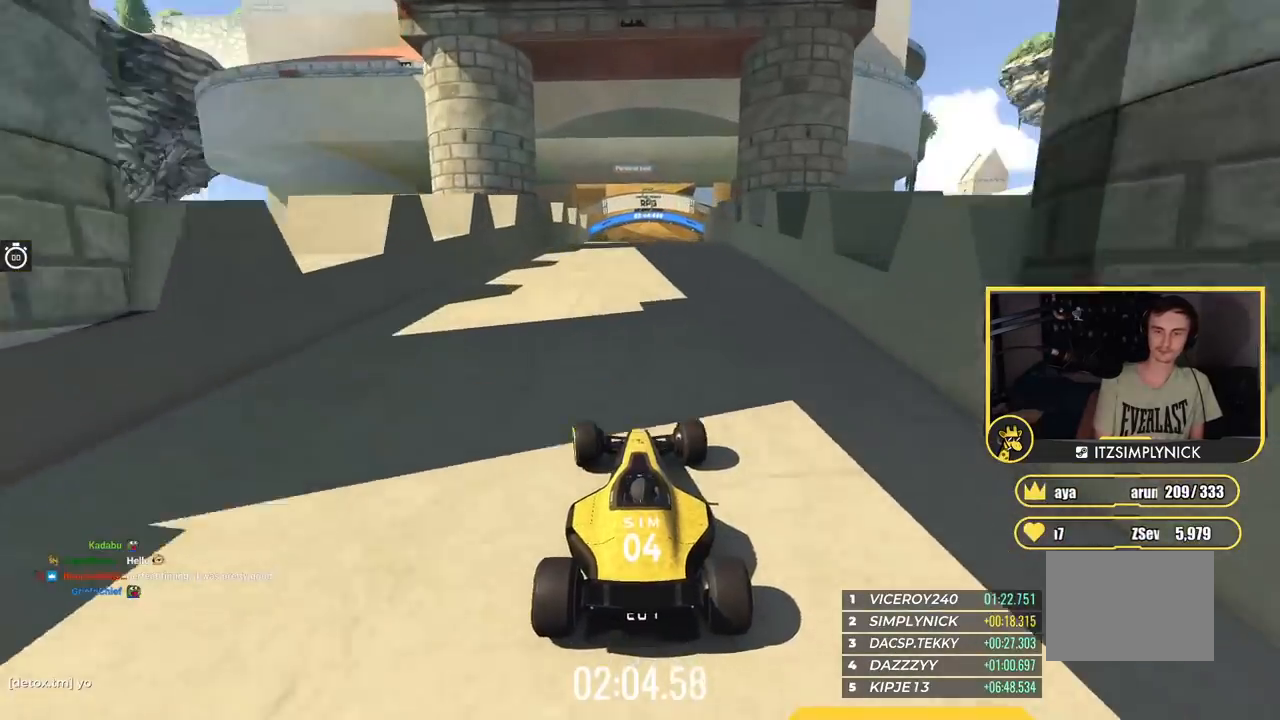
{"keys": ["right", "up"], "events": [[83, "left", "up"], [450, "right", "down"]]}
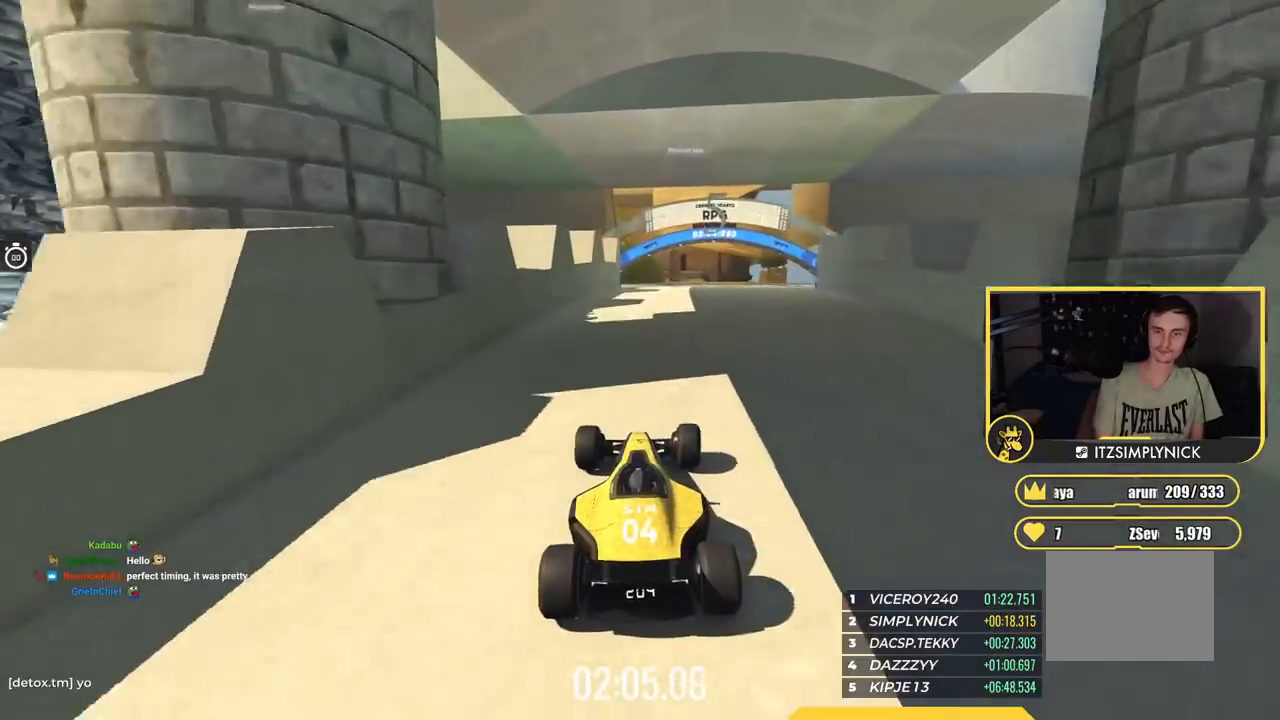
{"keys": ["up"], "events": [[50, "right", "up"]]}
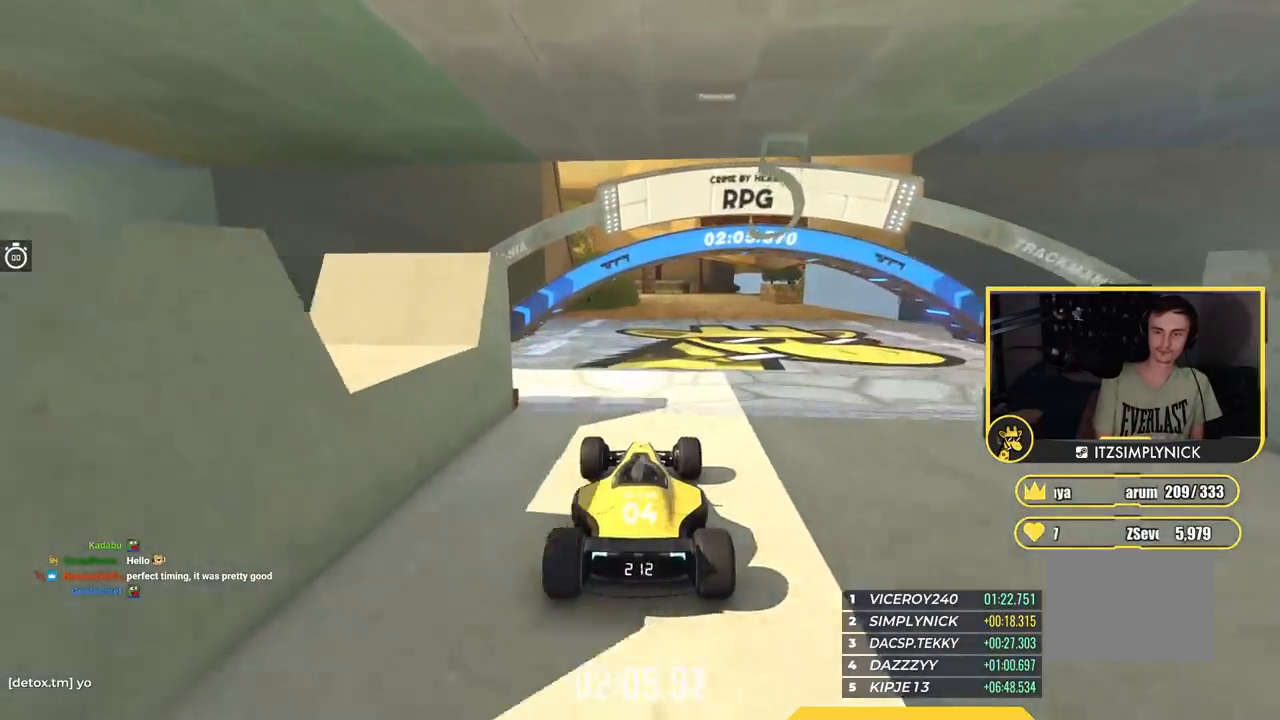
{"keys": ["right"], "events": [[317, "right", "down"], [333, "up", "up"]]}
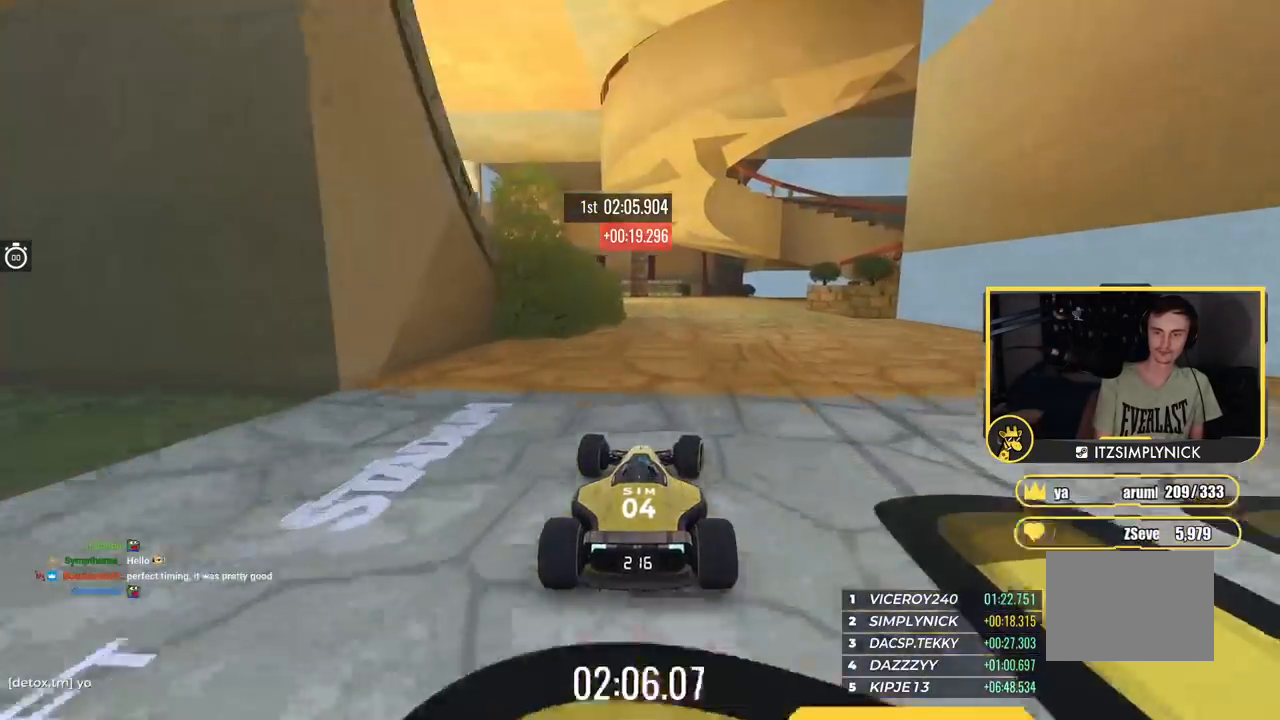
{"keys": ["right"], "events": [[50, "right", "up"], [83, "right", "down"], [134, "down", "down"], [317, "down", "up"]]}